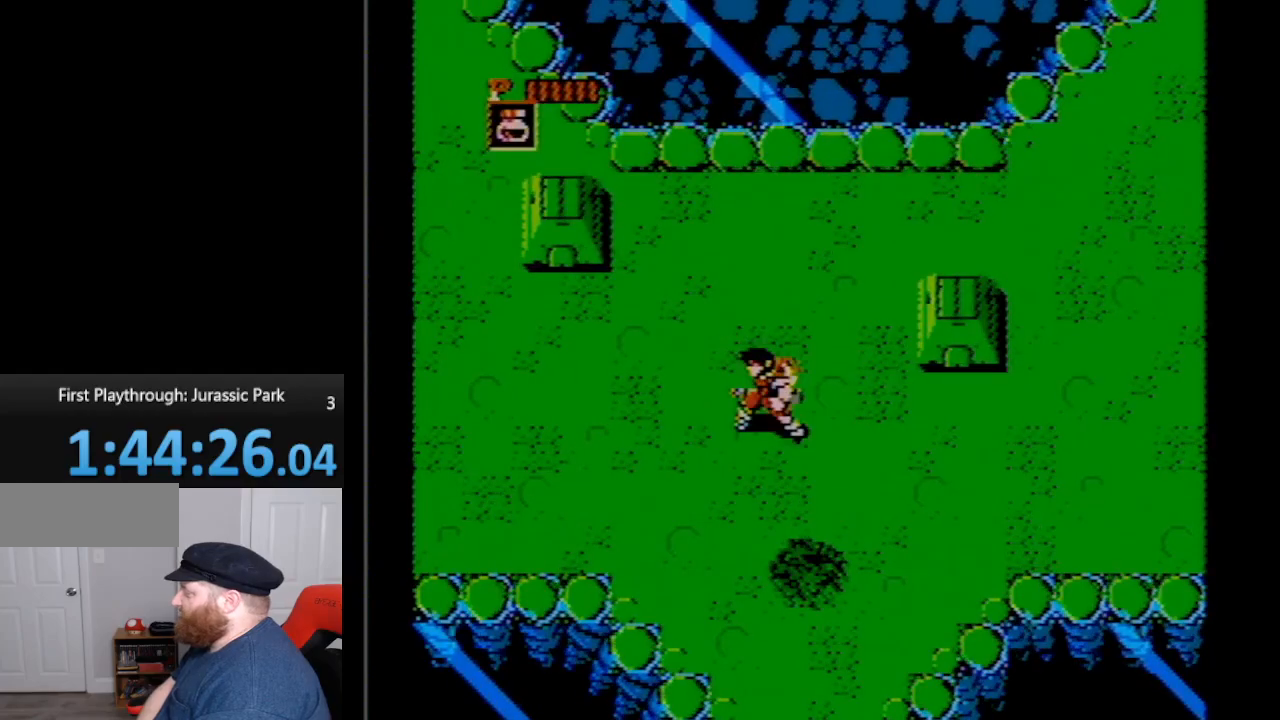
Gameplay with a controller (Nintendo layout); each line is a JSON object with the inputs held at the frame after it. "events" lists button and stick changes between this image and that frame as [ms after this image, input, new state], when the widget could be followed in between. Not read: L3 R3.
{"buttons": ["DPAD_UP", "DPAD_LEFT"], "events": [[333, "DPAD_UP", "down"]]}
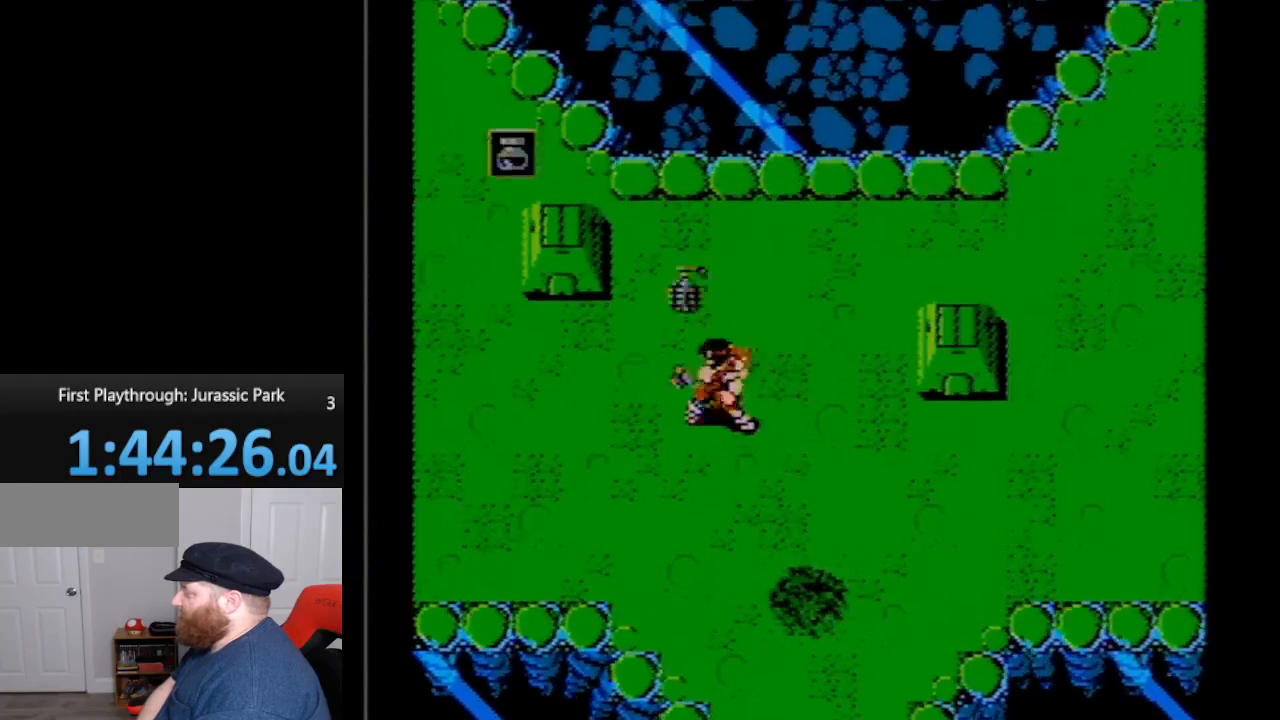
{"buttons": ["DPAD_UP", "DPAD_LEFT"], "events": [[17, "A", "down"], [200, "A", "up"]]}
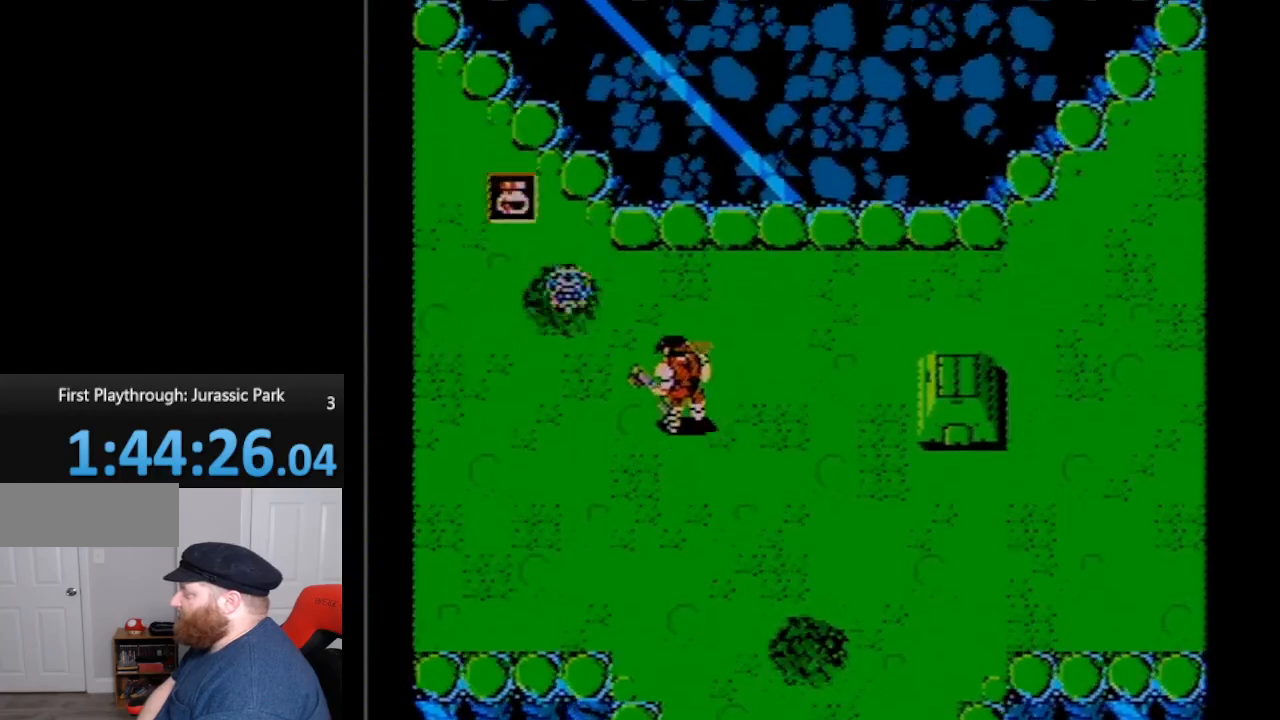
{"buttons": ["DPAD_LEFT"], "events": [[200, "DPAD_UP", "up"]]}
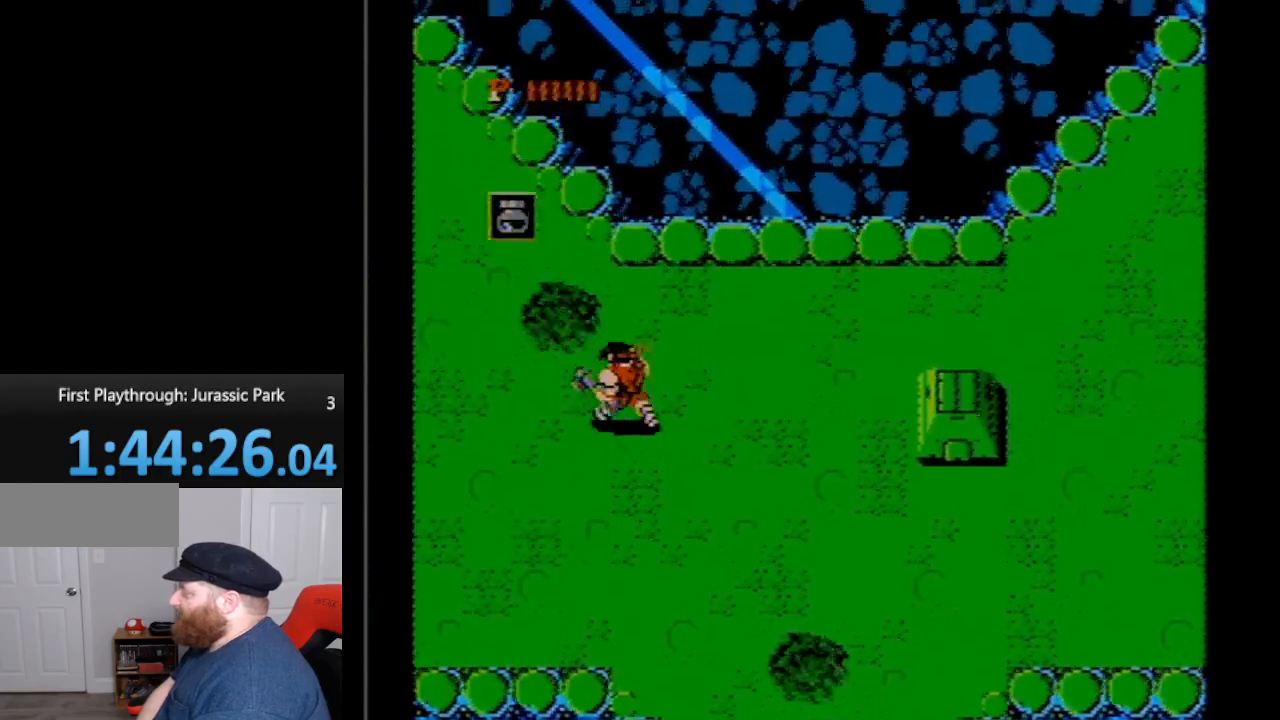
{"buttons": ["DPAD_UP", "DPAD_LEFT"], "events": [[17, "DPAD_UP", "down"]]}
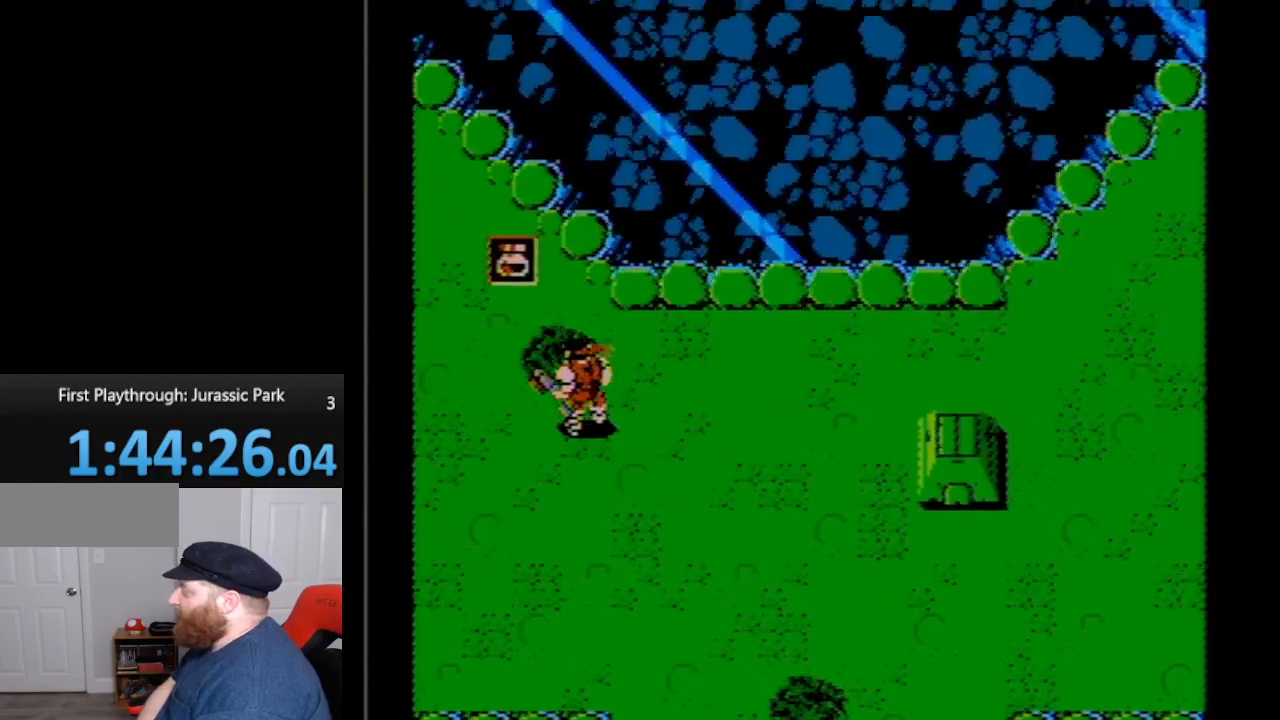
{"buttons": ["DPAD_UP"], "events": [[300, "DPAD_LEFT", "up"]]}
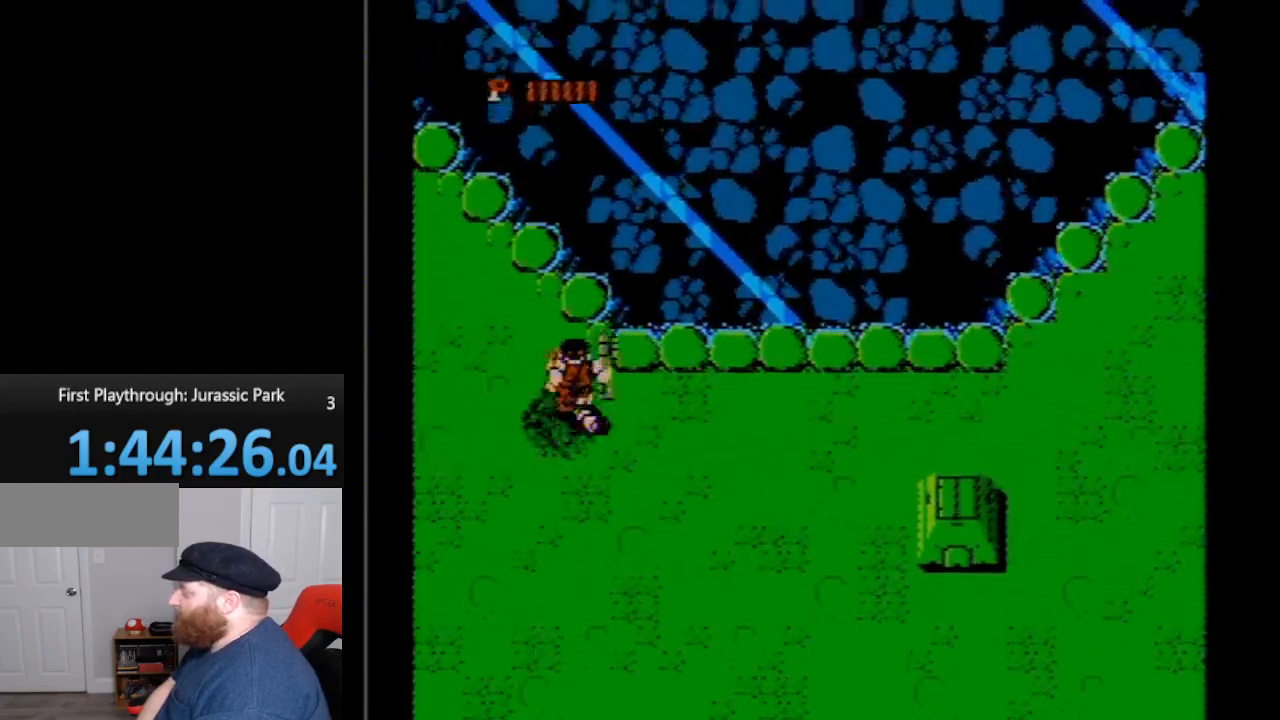
{"buttons": ["DPAD_UP", "DPAD_LEFT"], "events": [[233, "DPAD_LEFT", "down"]]}
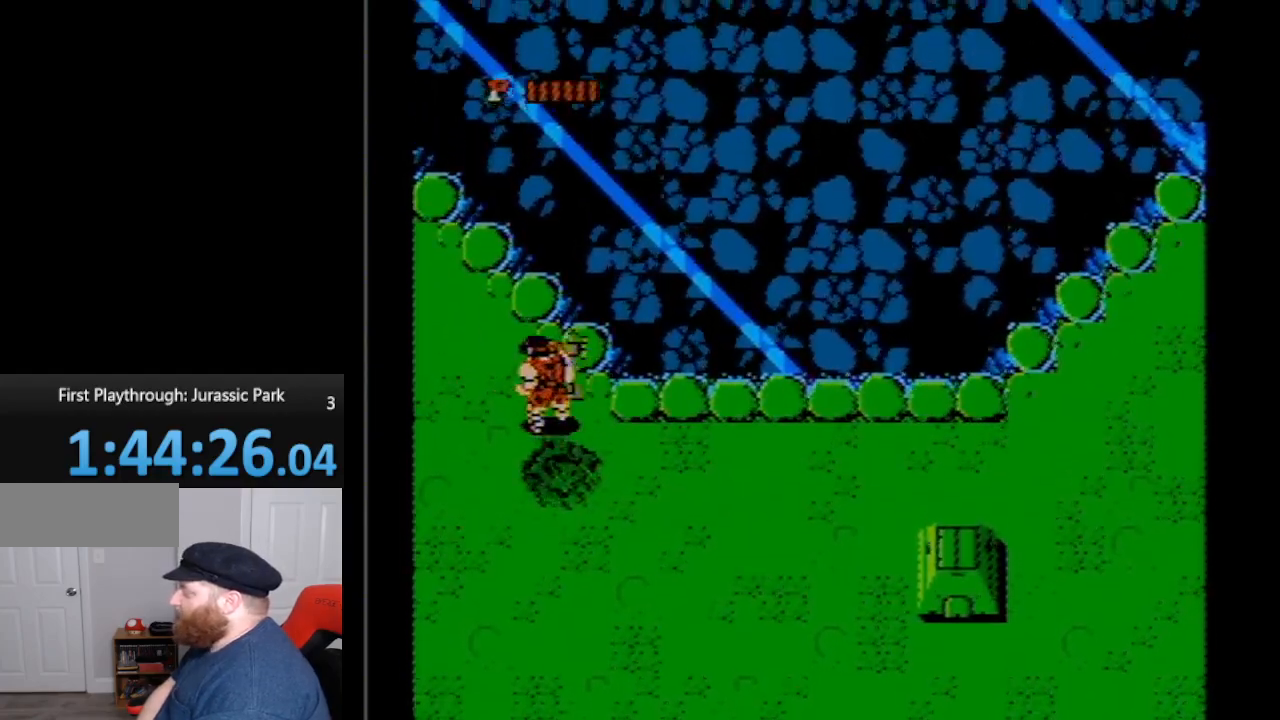
{"buttons": ["DPAD_RIGHT"], "events": [[83, "DPAD_LEFT", "up"], [300, "DPAD_RIGHT", "down"], [300, "DPAD_UP", "up"]]}
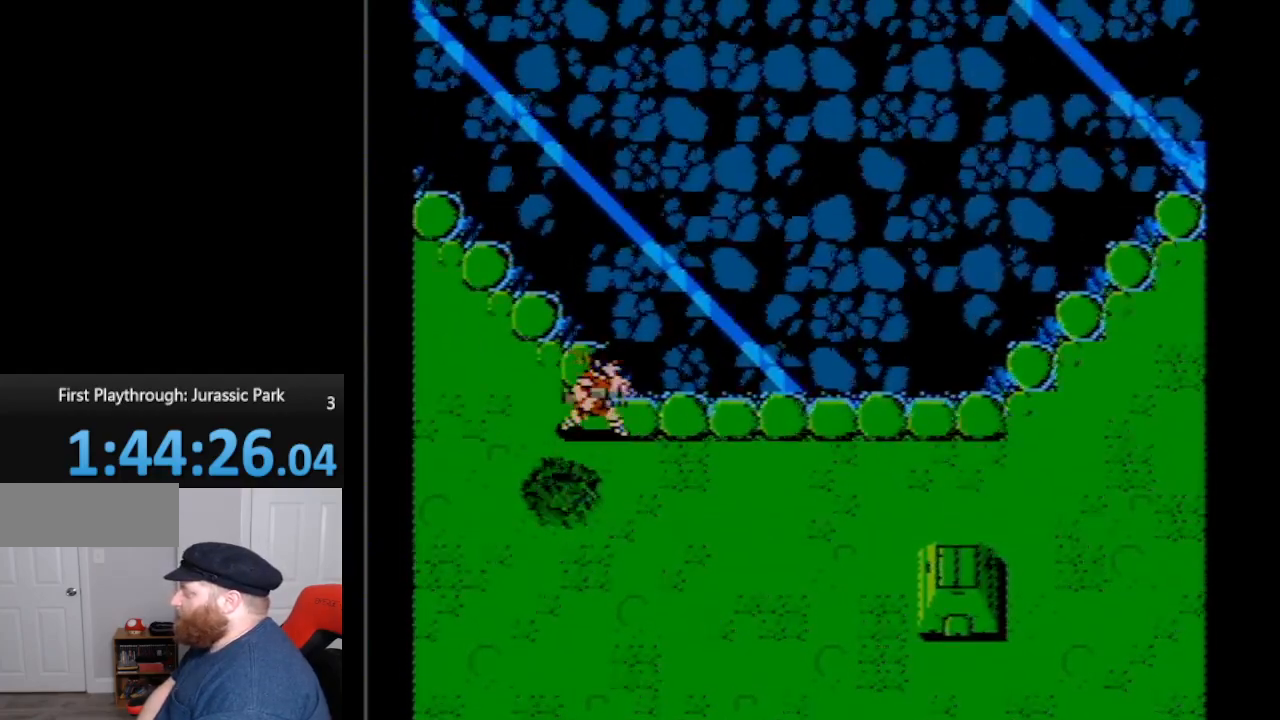
{"buttons": ["DPAD_RIGHT"], "events": []}
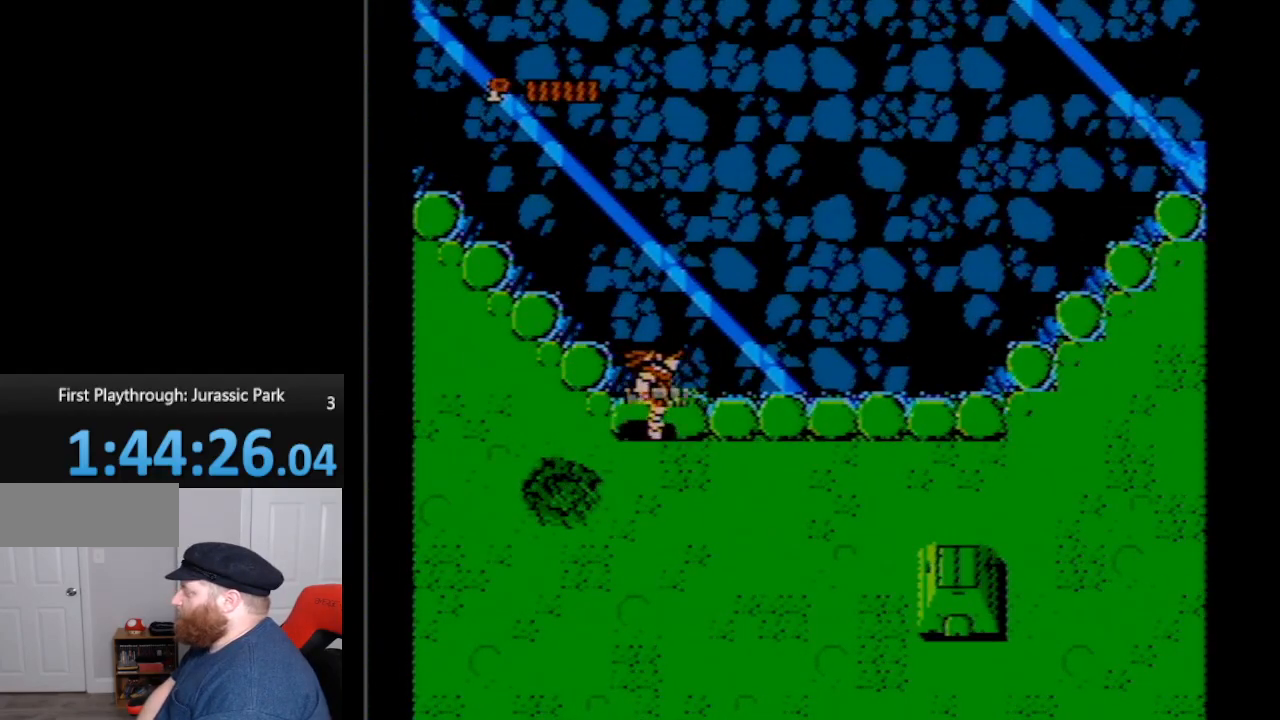
{"buttons": ["DPAD_RIGHT"], "events": []}
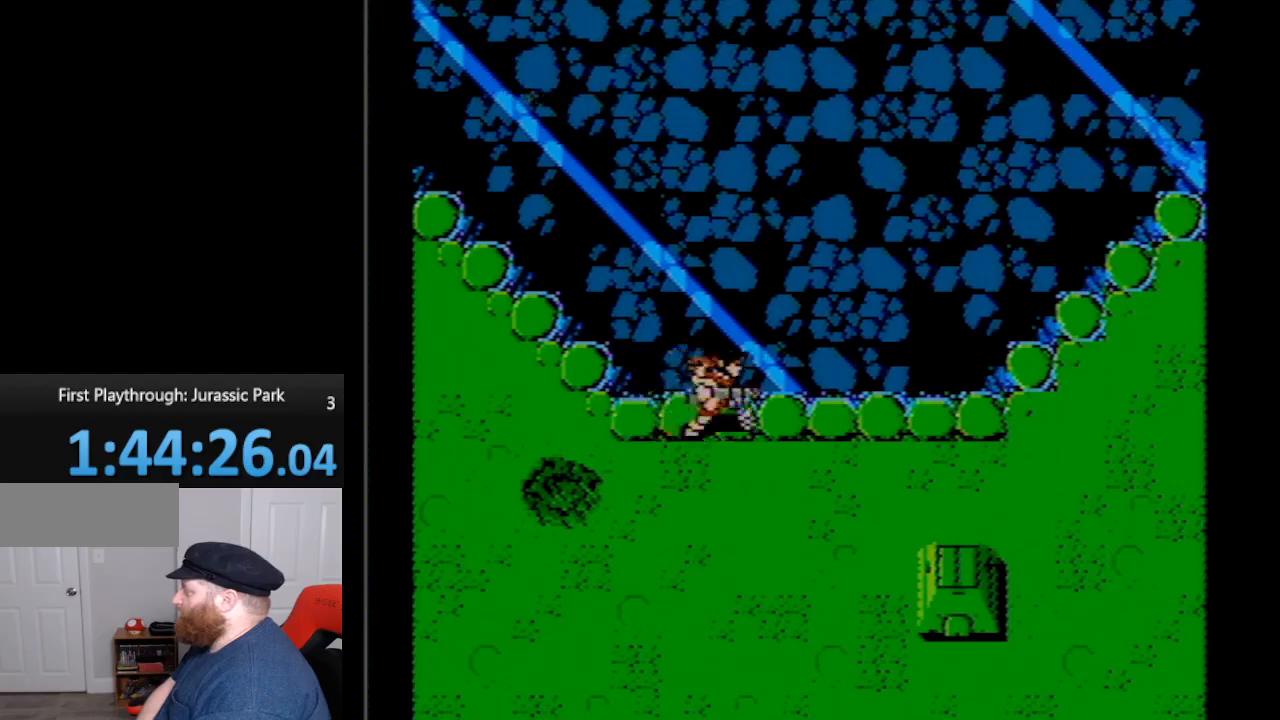
{"buttons": ["DPAD_UP"], "events": [[383, "DPAD_UP", "down"], [417, "DPAD_RIGHT", "up"]]}
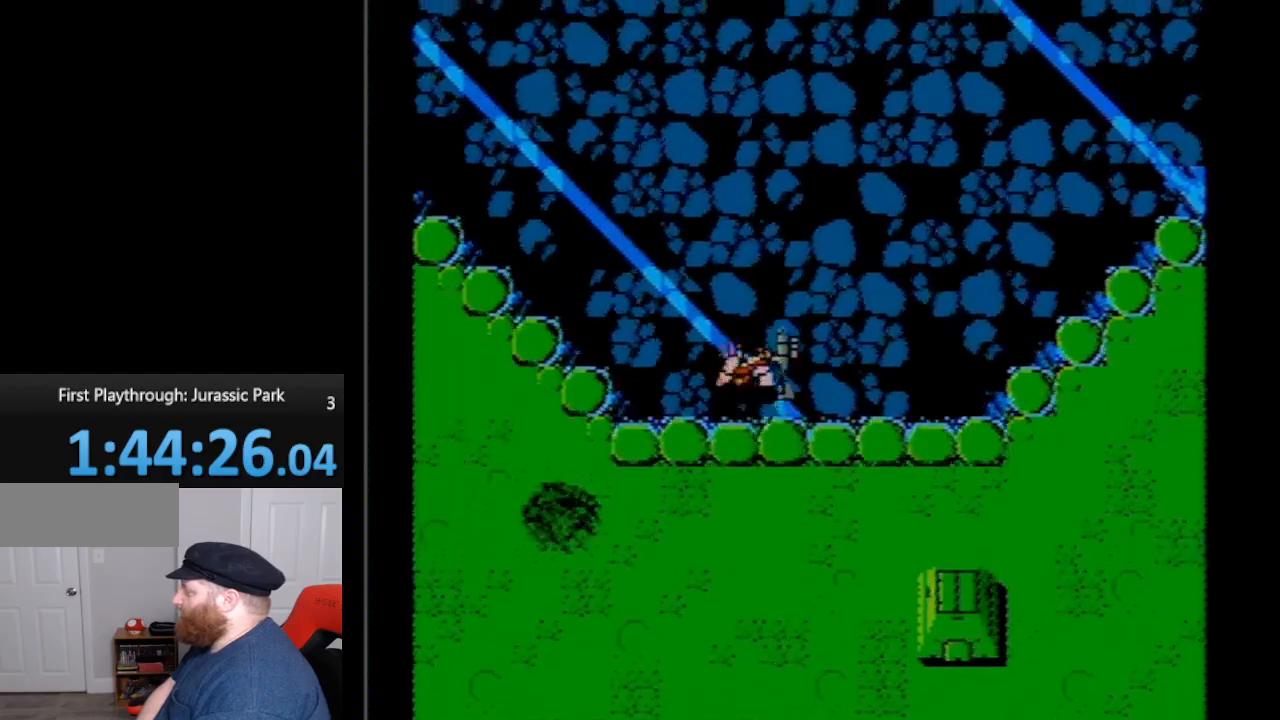
{"buttons": ["DPAD_UP"], "events": []}
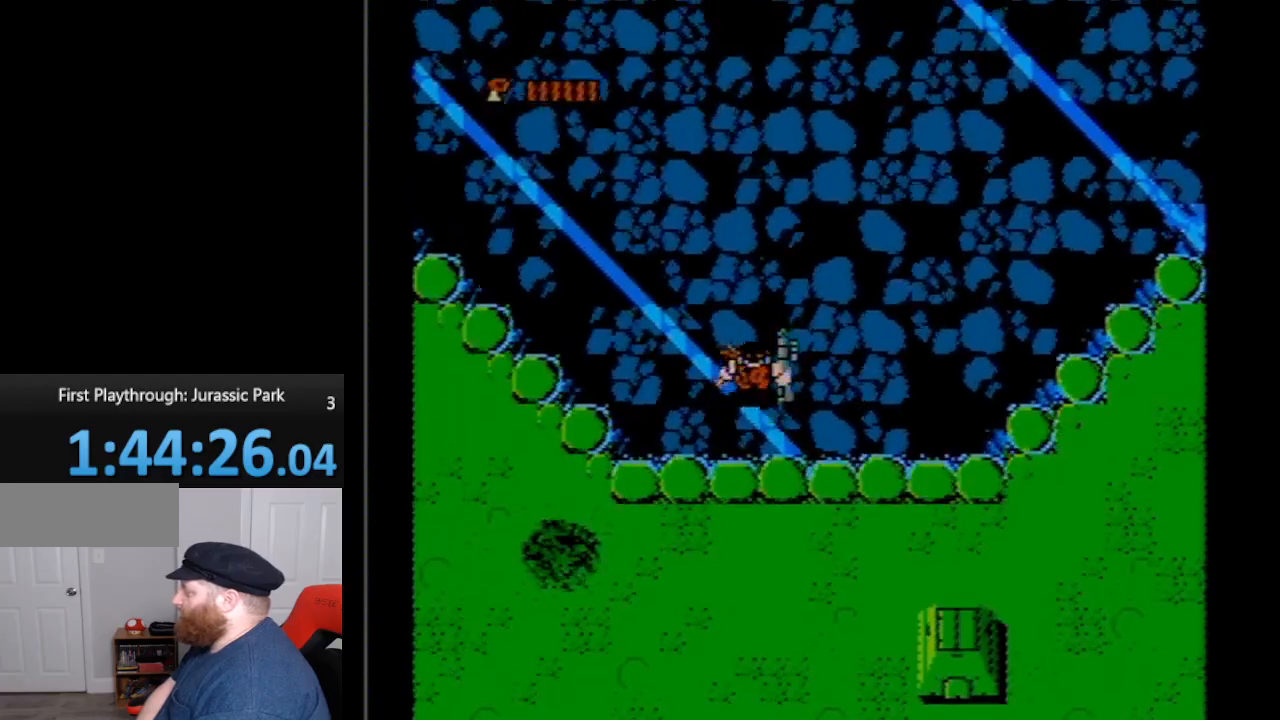
{"buttons": ["DPAD_UP", "DPAD_RIGHT"], "events": [[267, "DPAD_RIGHT", "down"]]}
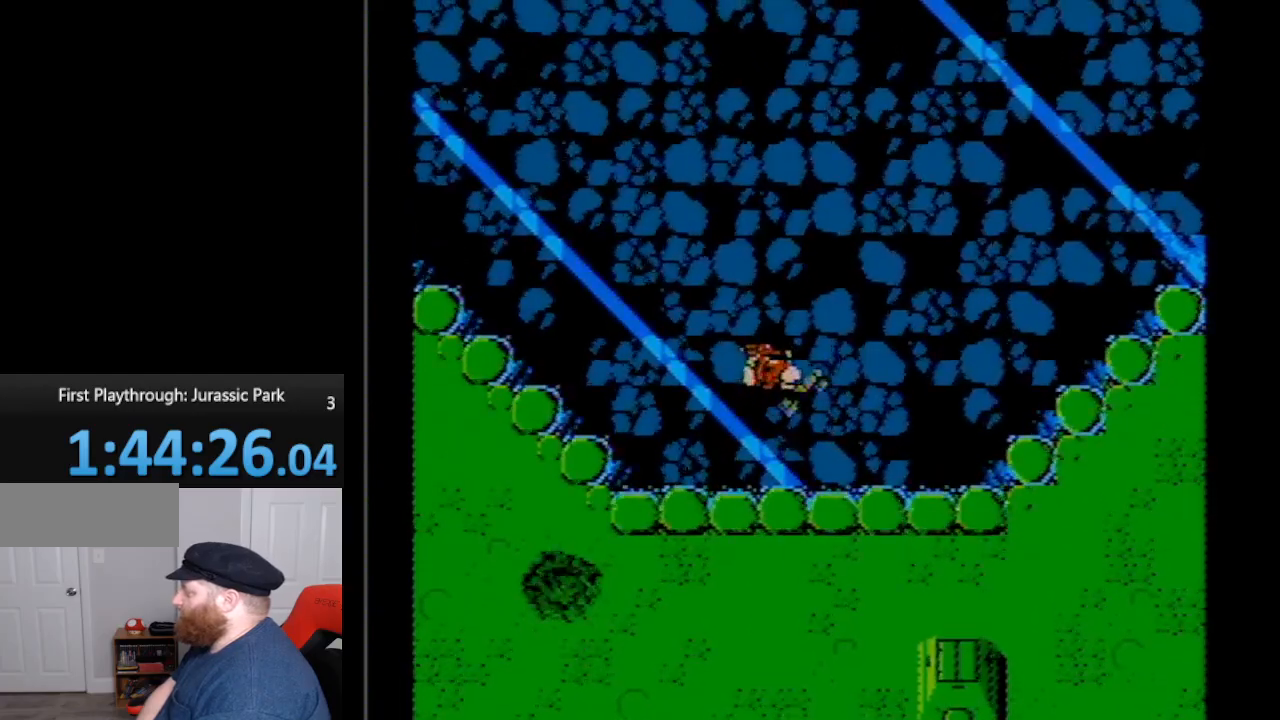
{"buttons": ["DPAD_UP", "DPAD_RIGHT"], "events": []}
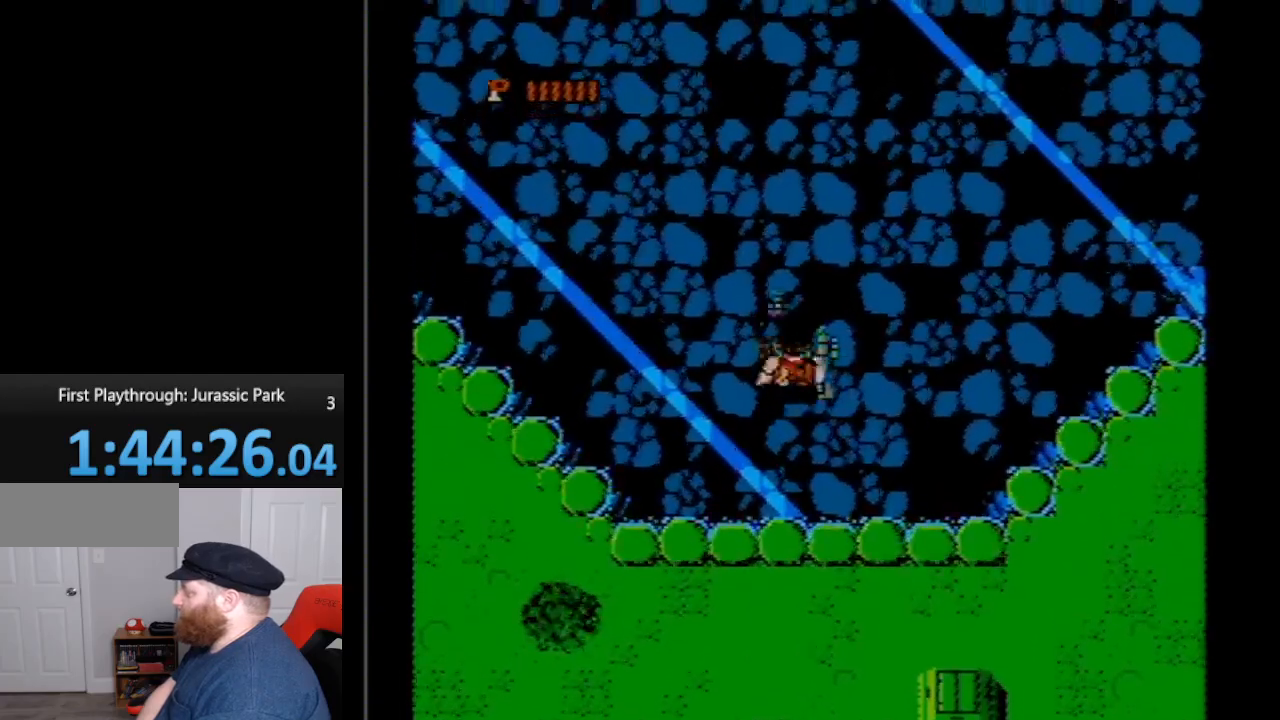
{"buttons": ["DPAD_UP"], "events": [[17, "DPAD_RIGHT", "up"], [117, "A", "down"], [333, "A", "up"]]}
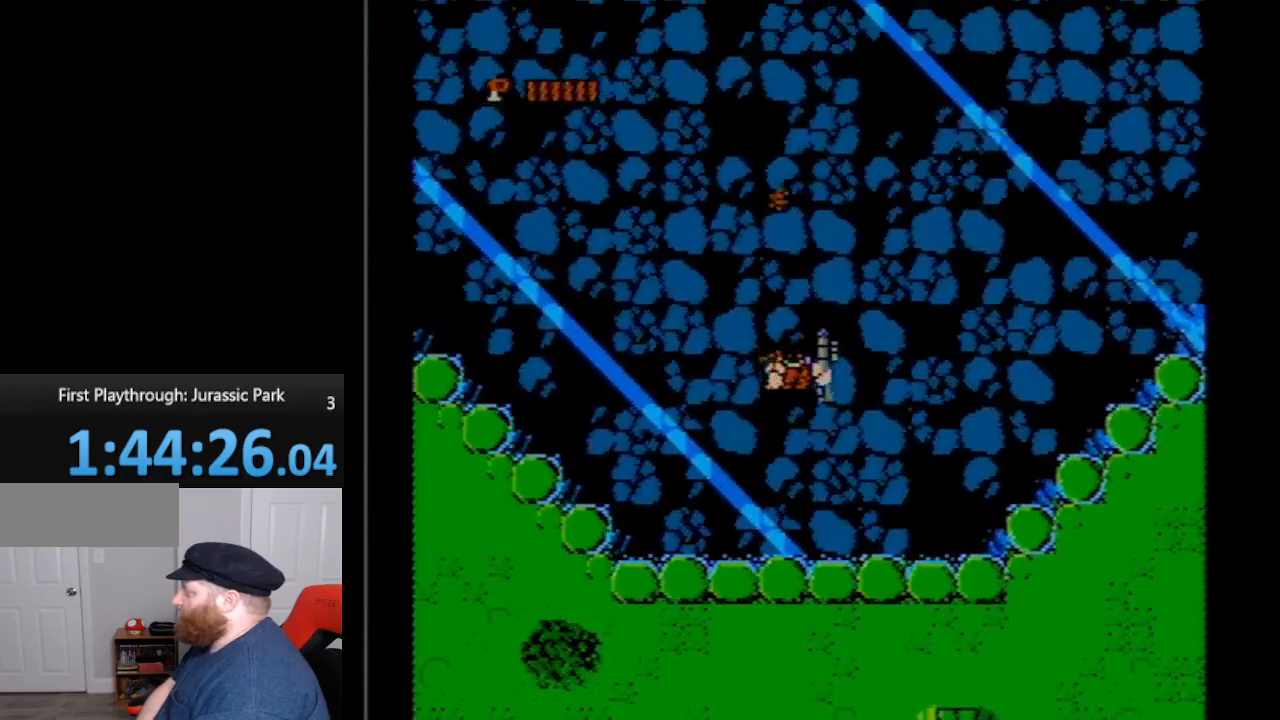
{"buttons": ["DPAD_UP"], "events": []}
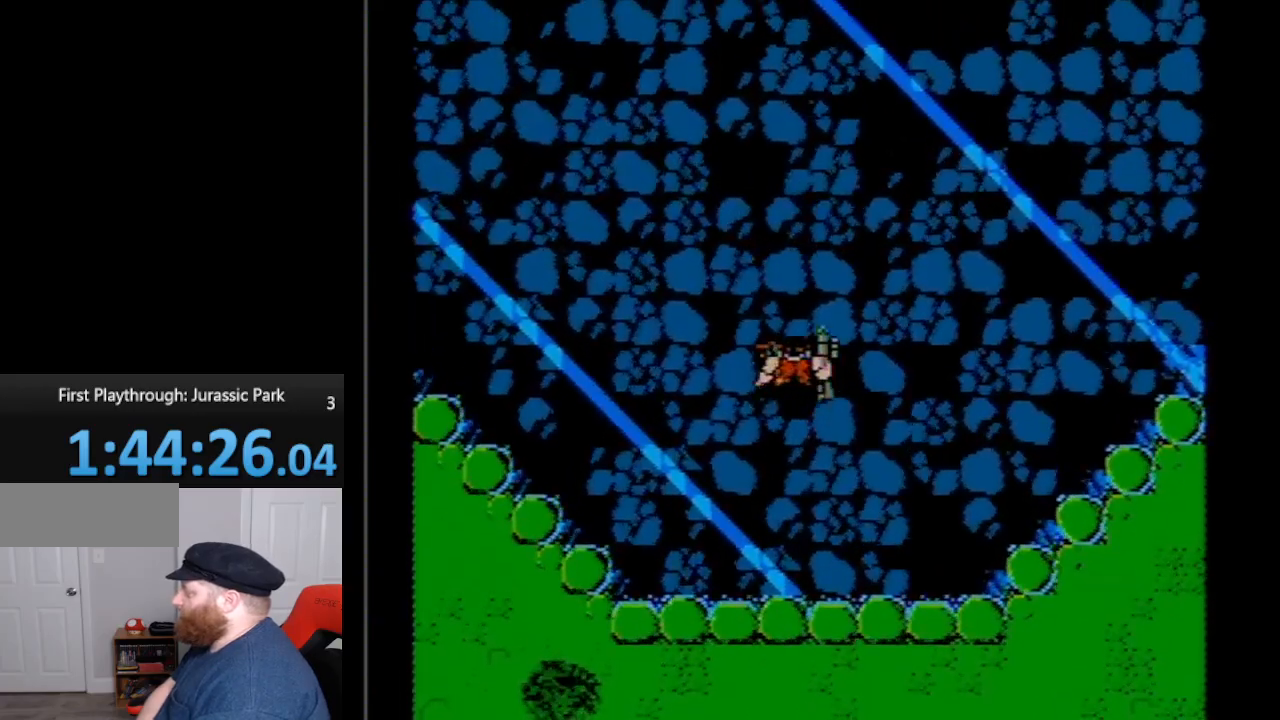
{"buttons": ["DPAD_UP"], "events": []}
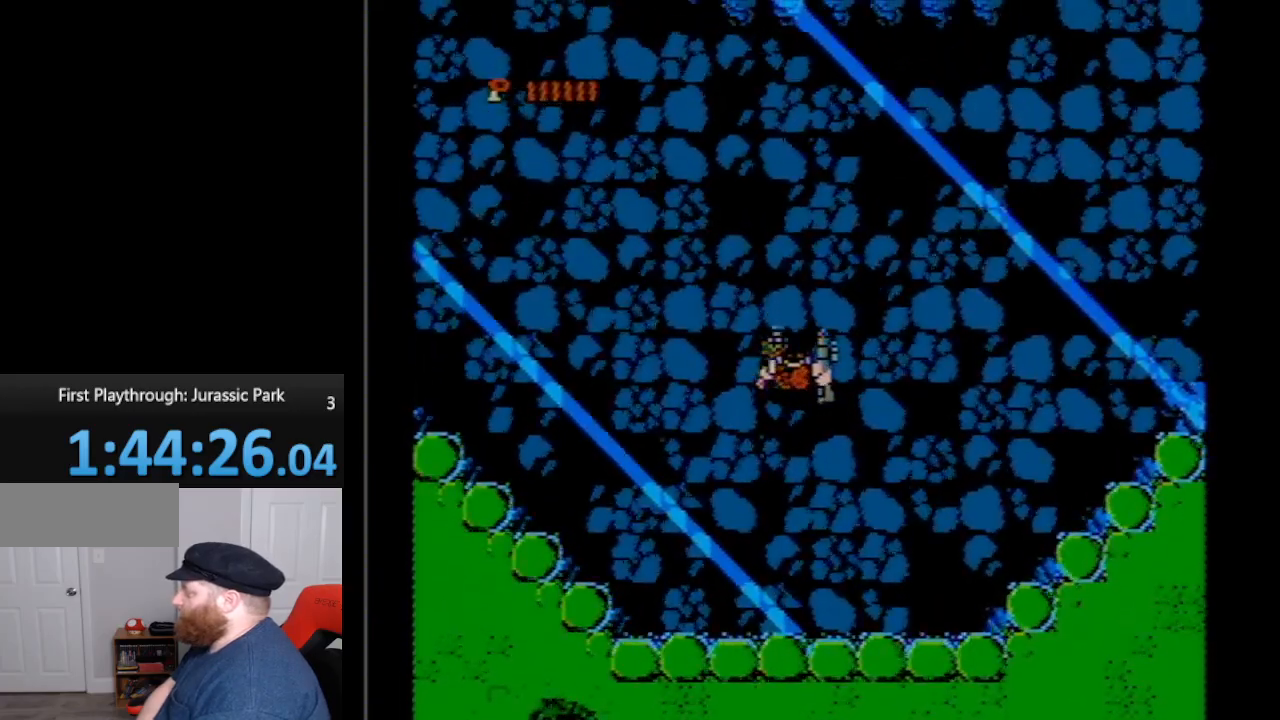
{"buttons": ["DPAD_UP"], "events": [[133, "A", "down"], [367, "A", "up"]]}
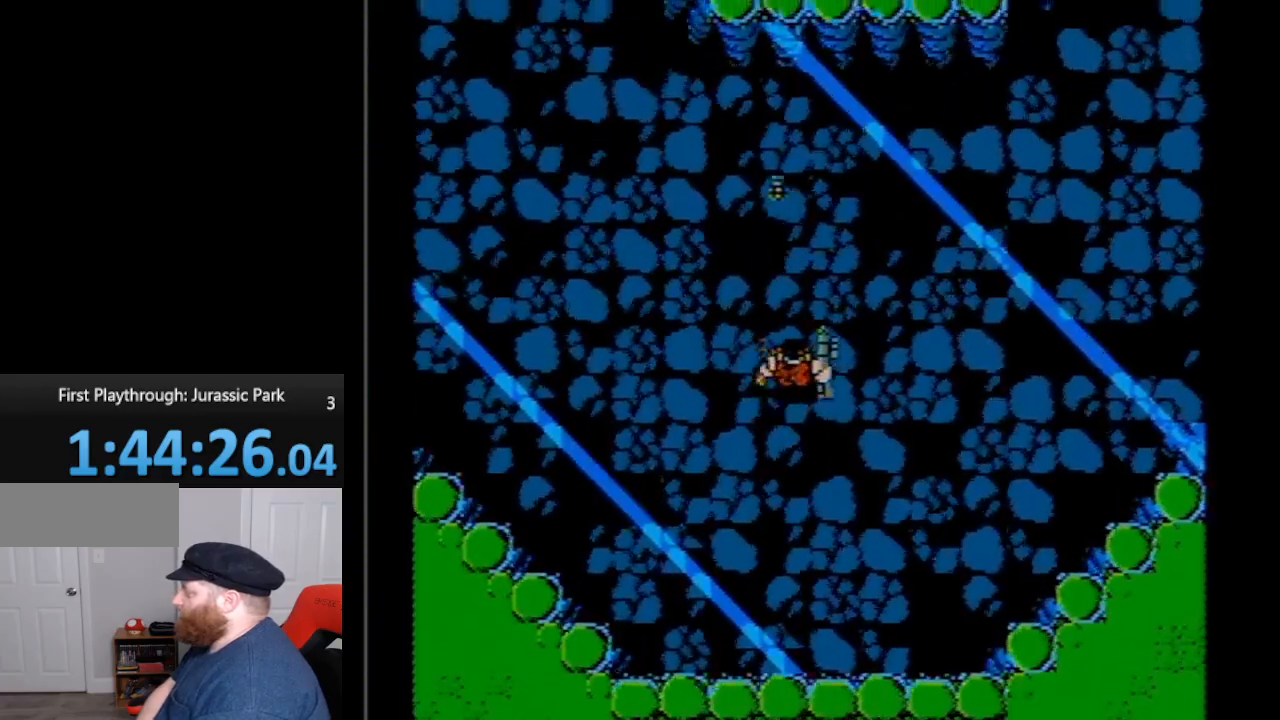
{"buttons": ["DPAD_UP"], "events": []}
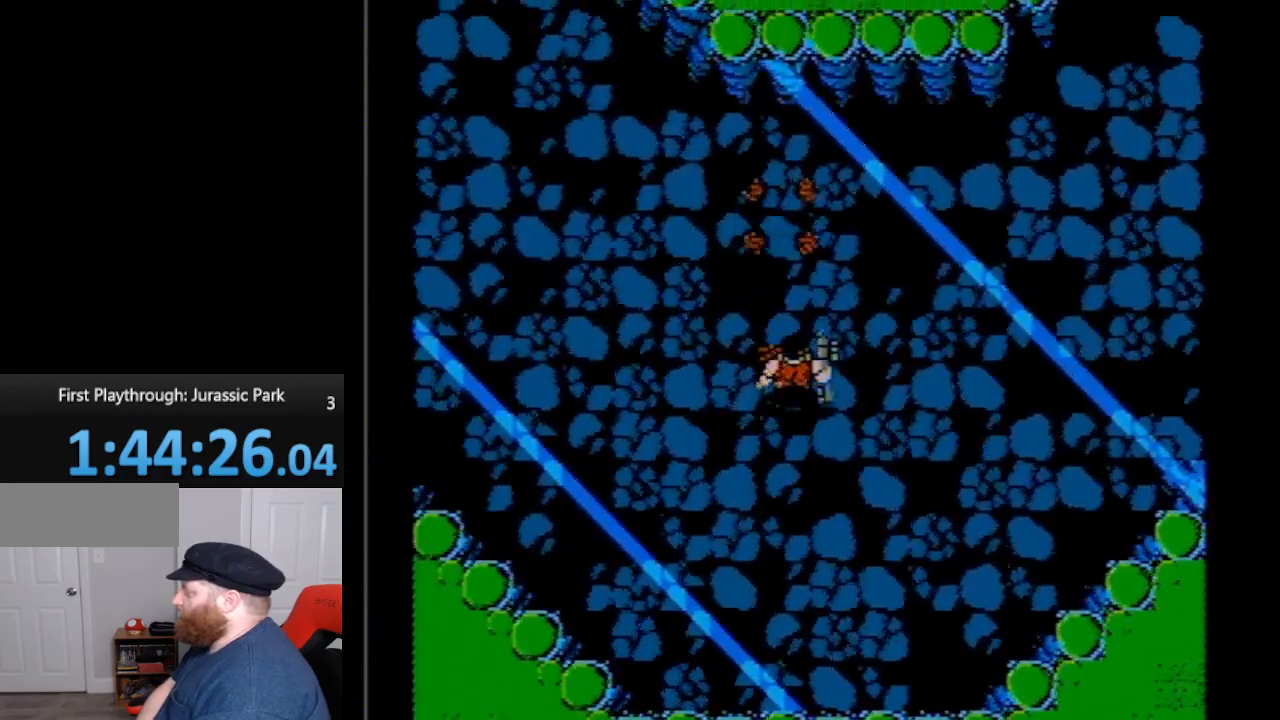
{"buttons": ["DPAD_UP", "DPAD_LEFT"], "events": [[200, "DPAD_LEFT", "down"]]}
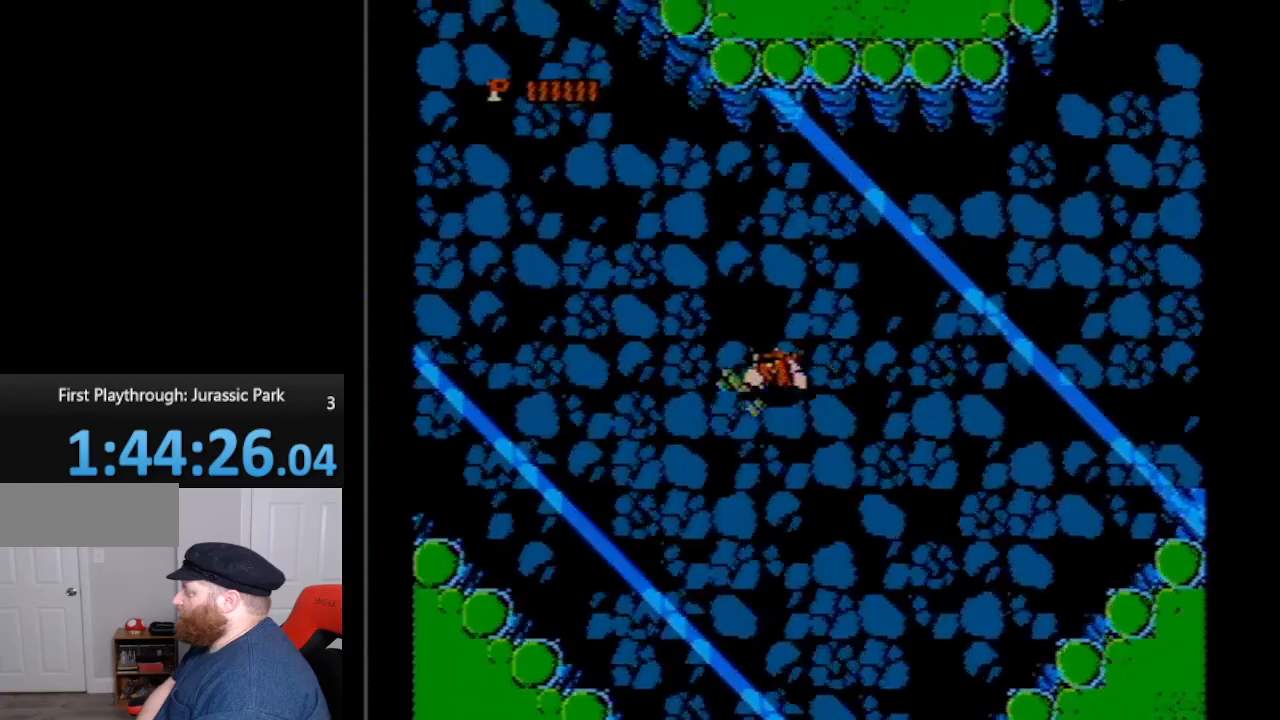
{"buttons": ["DPAD_UP", "DPAD_LEFT"], "events": []}
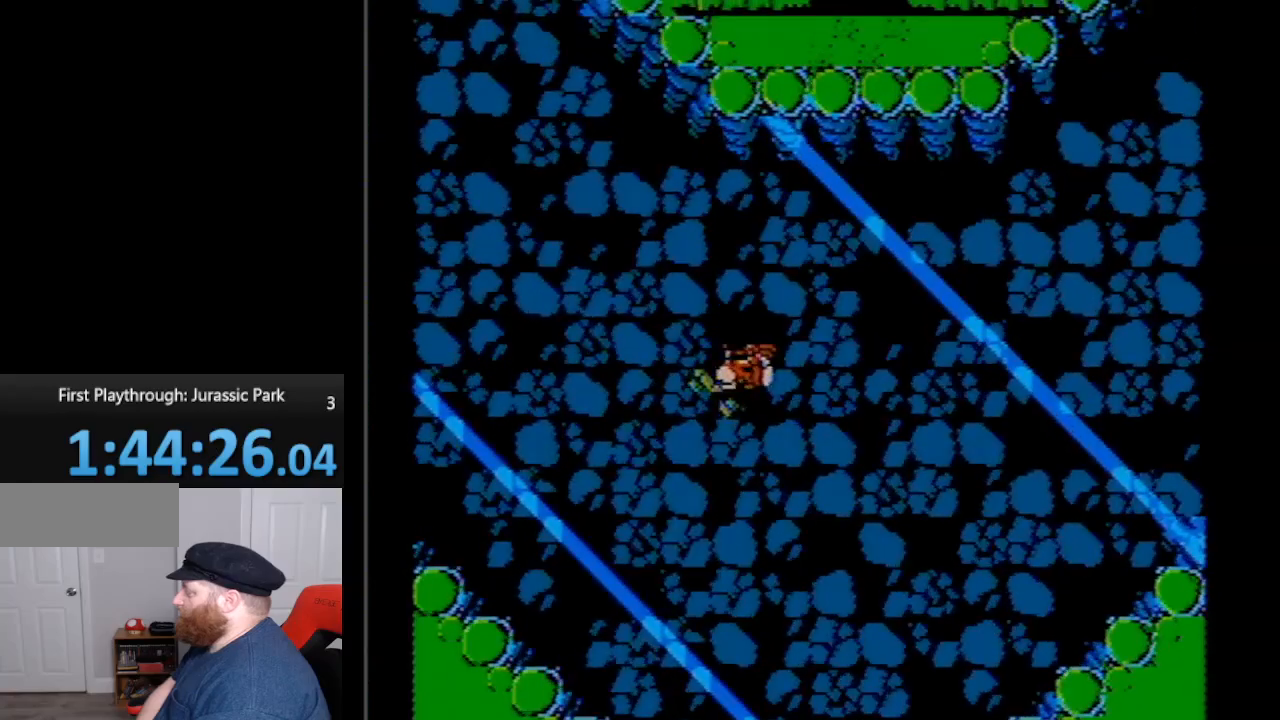
{"buttons": ["DPAD_UP", "DPAD_LEFT"], "events": []}
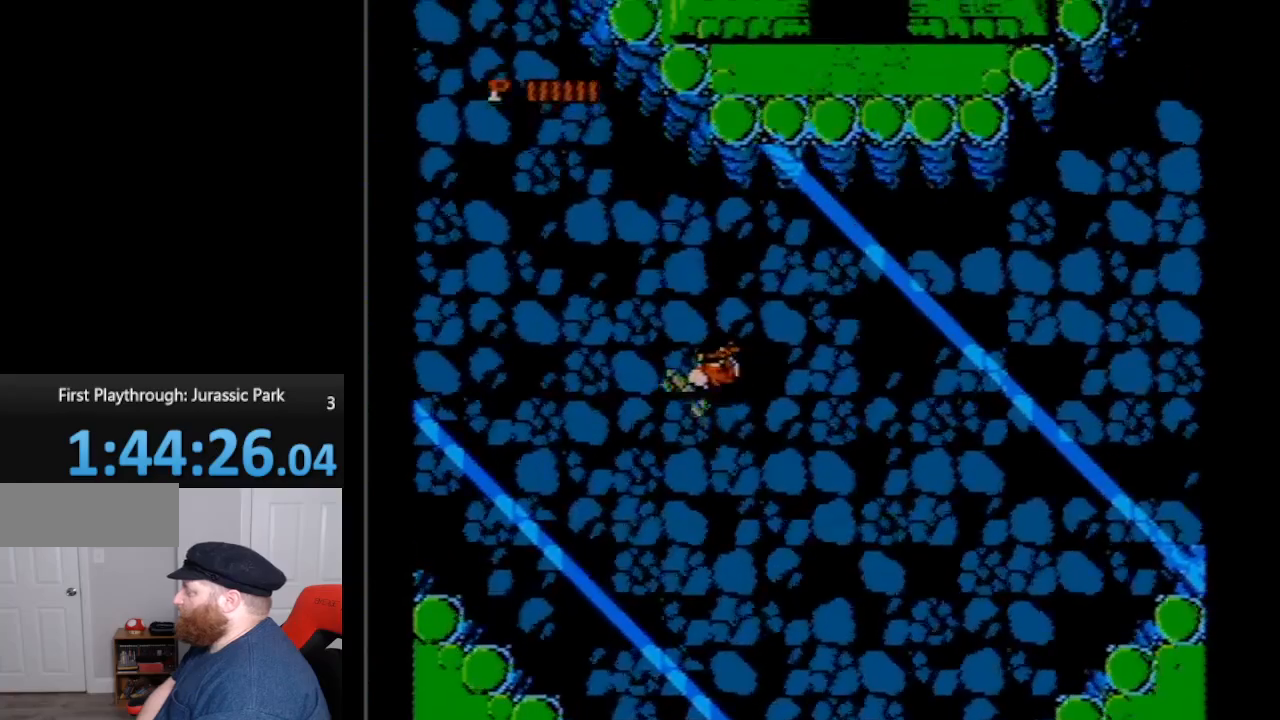
{"buttons": ["DPAD_UP", "DPAD_LEFT"], "events": []}
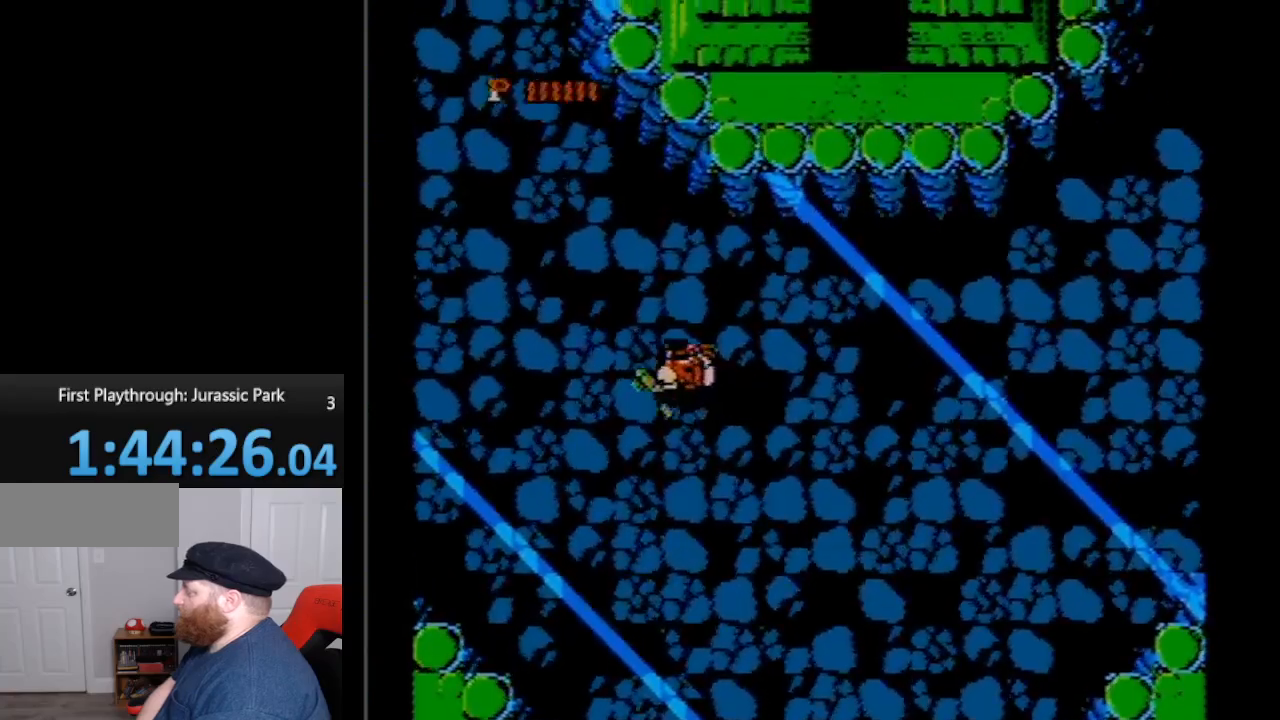
{"buttons": ["DPAD_UP"], "events": [[267, "DPAD_LEFT", "up"]]}
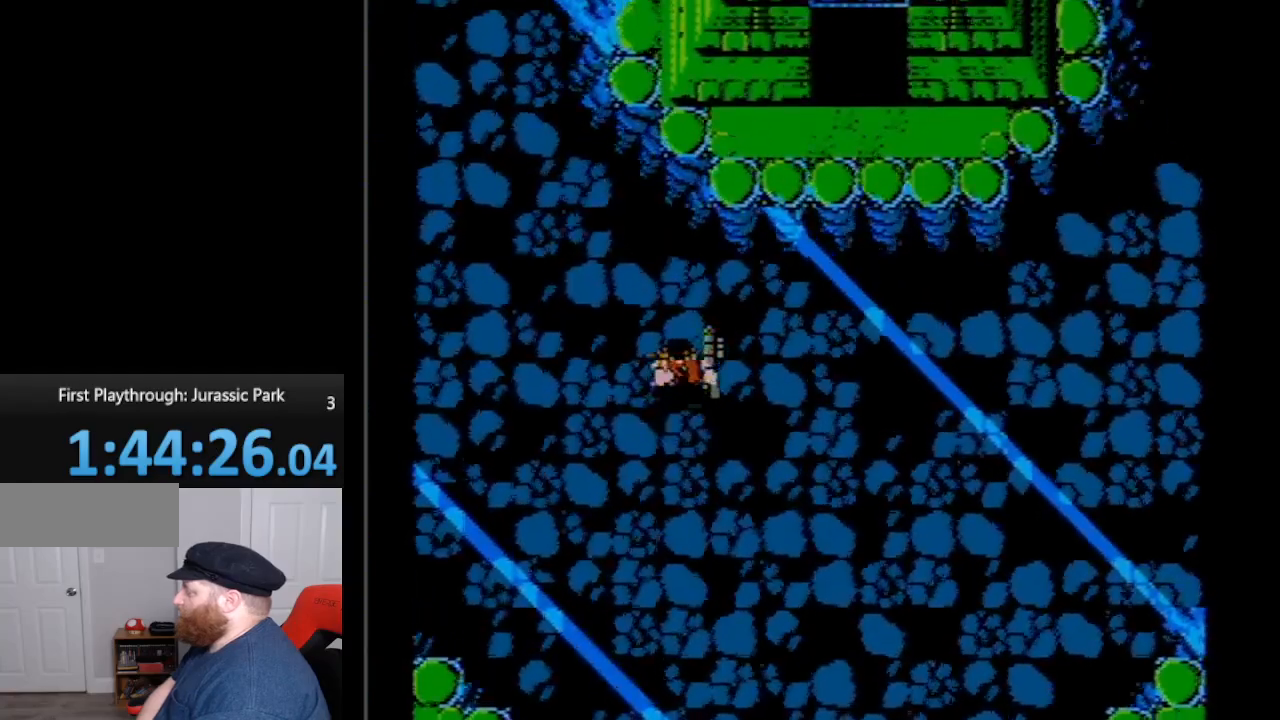
{"buttons": ["DPAD_UP", "DPAD_RIGHT"], "events": [[300, "DPAD_RIGHT", "down"]]}
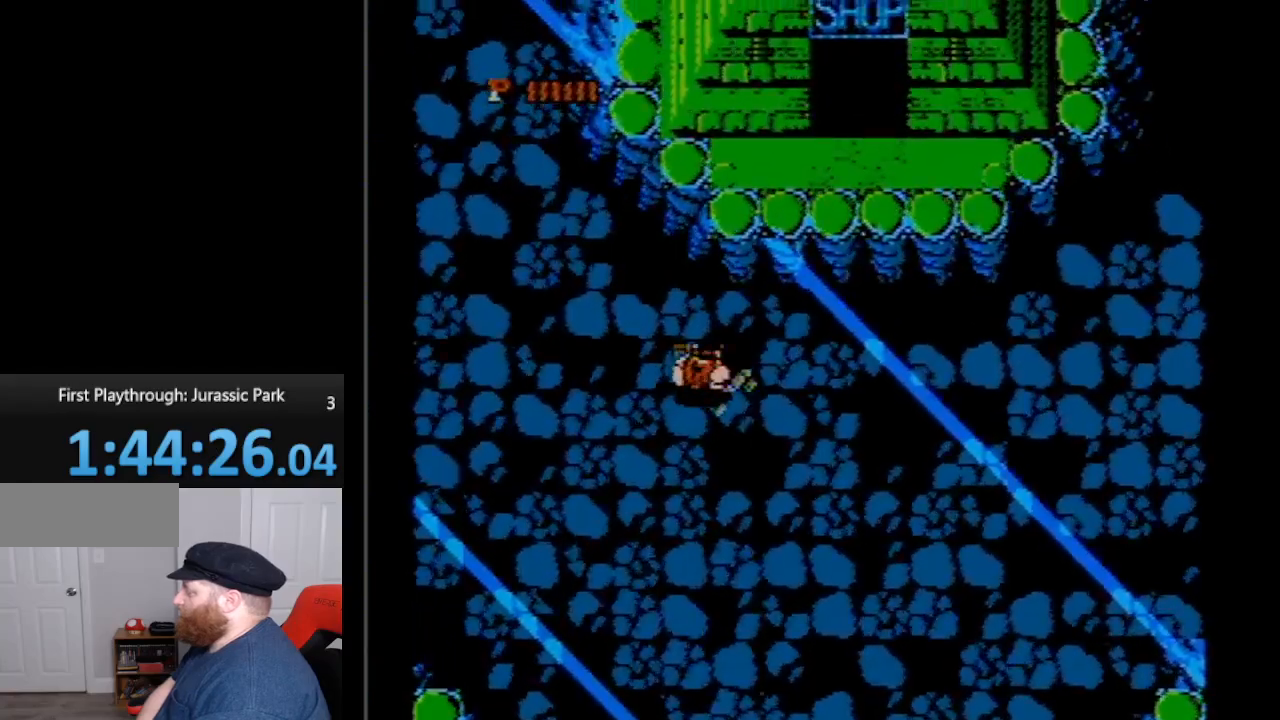
{"buttons": ["DPAD_UP", "DPAD_RIGHT"], "events": []}
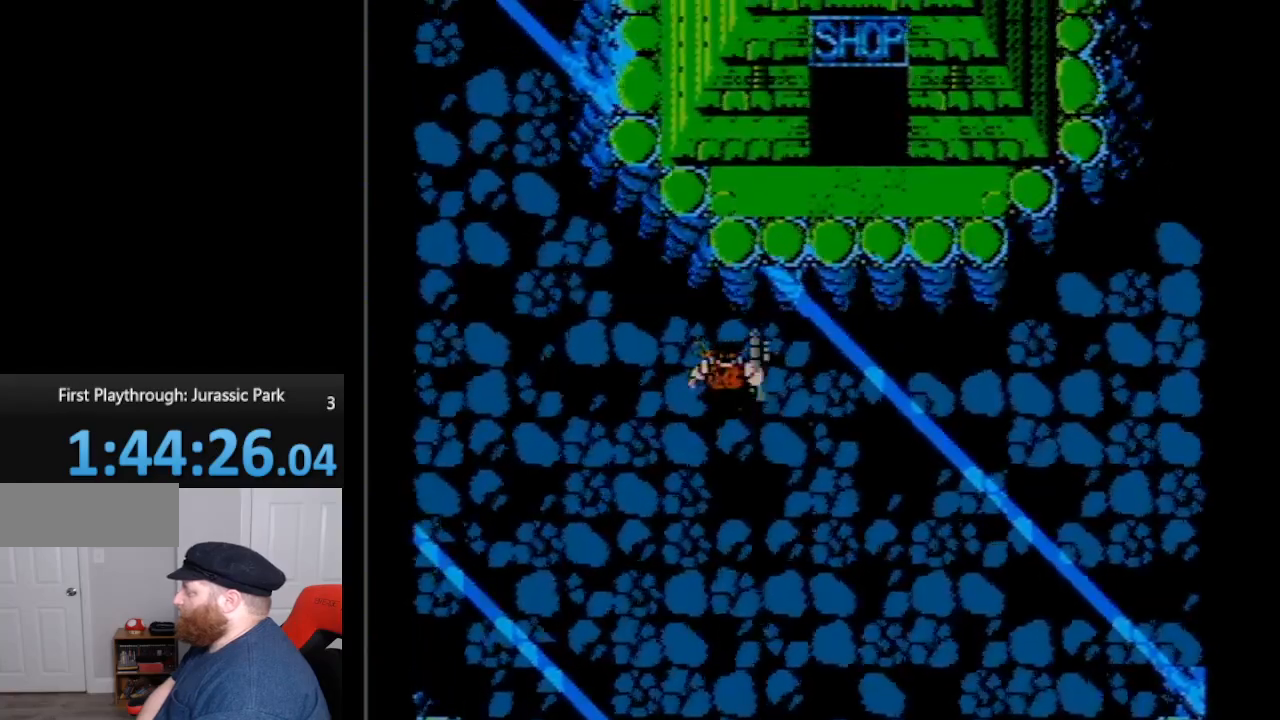
{"buttons": ["DPAD_UP"], "events": [[133, "DPAD_RIGHT", "up"]]}
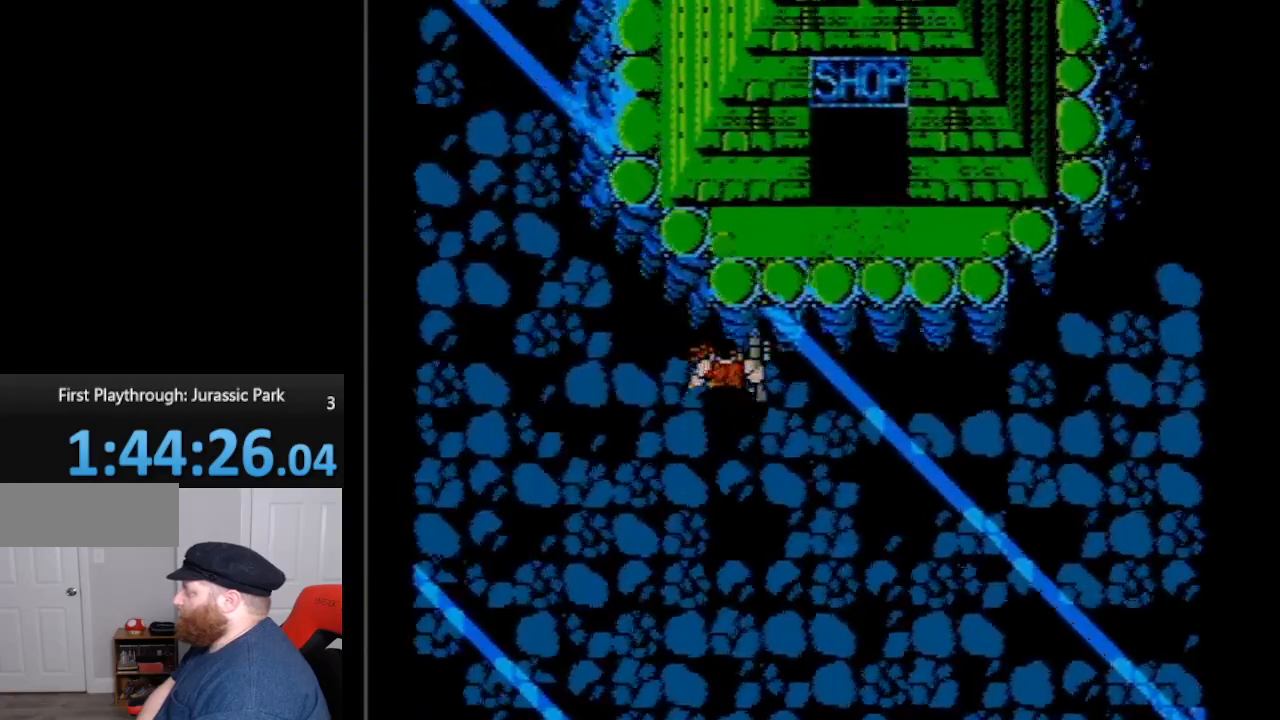
{"buttons": ["DPAD_UP"], "events": []}
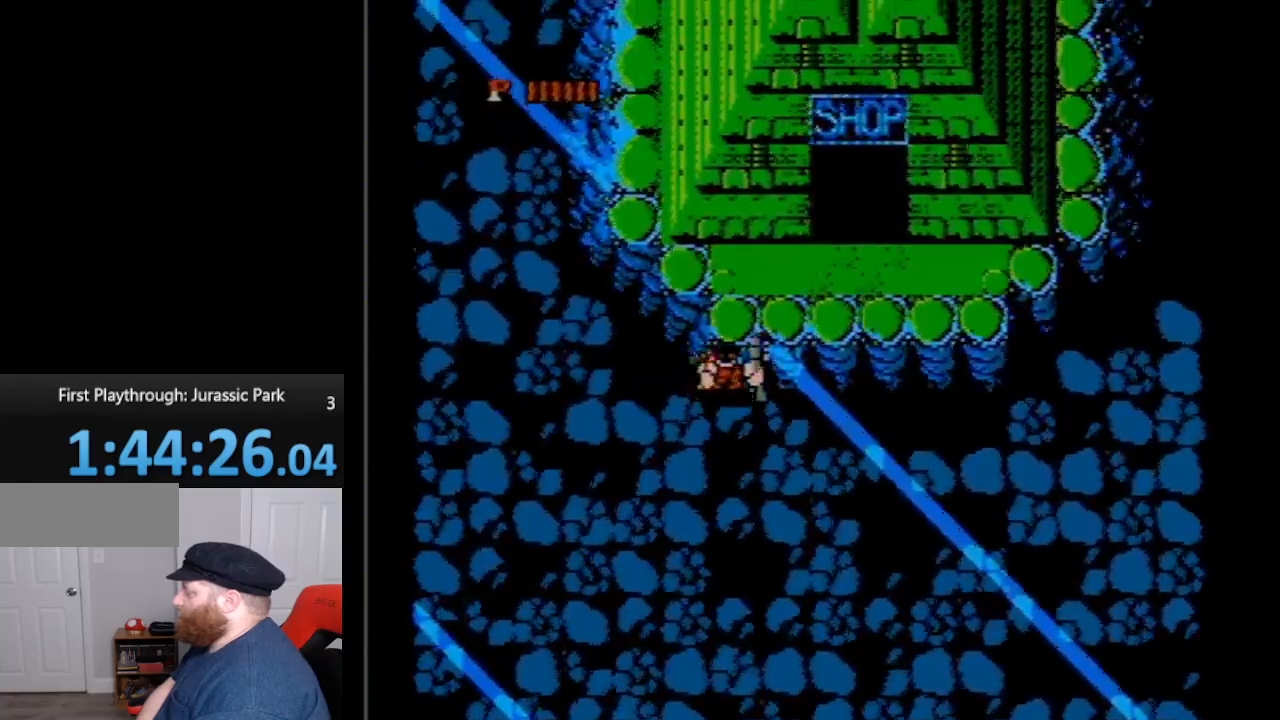
{"buttons": ["DPAD_UP"], "events": []}
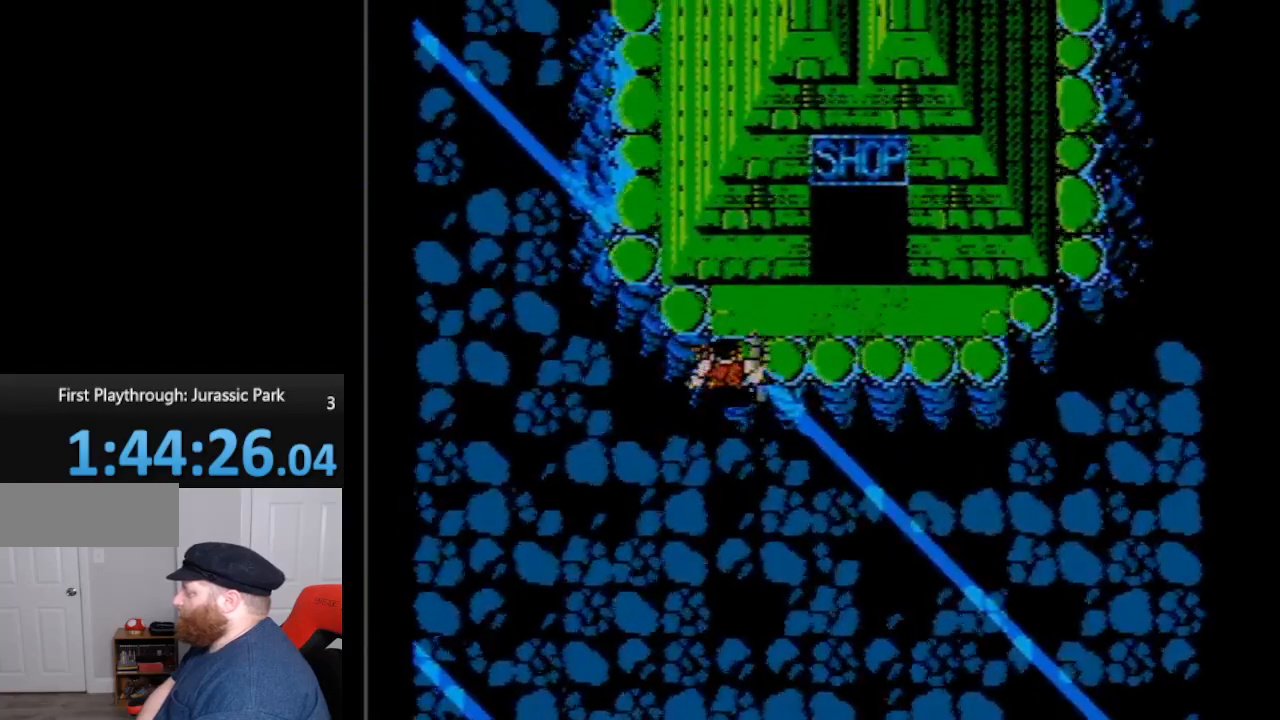
{"buttons": ["DPAD_UP", "DPAD_RIGHT"], "events": [[450, "DPAD_RIGHT", "down"]]}
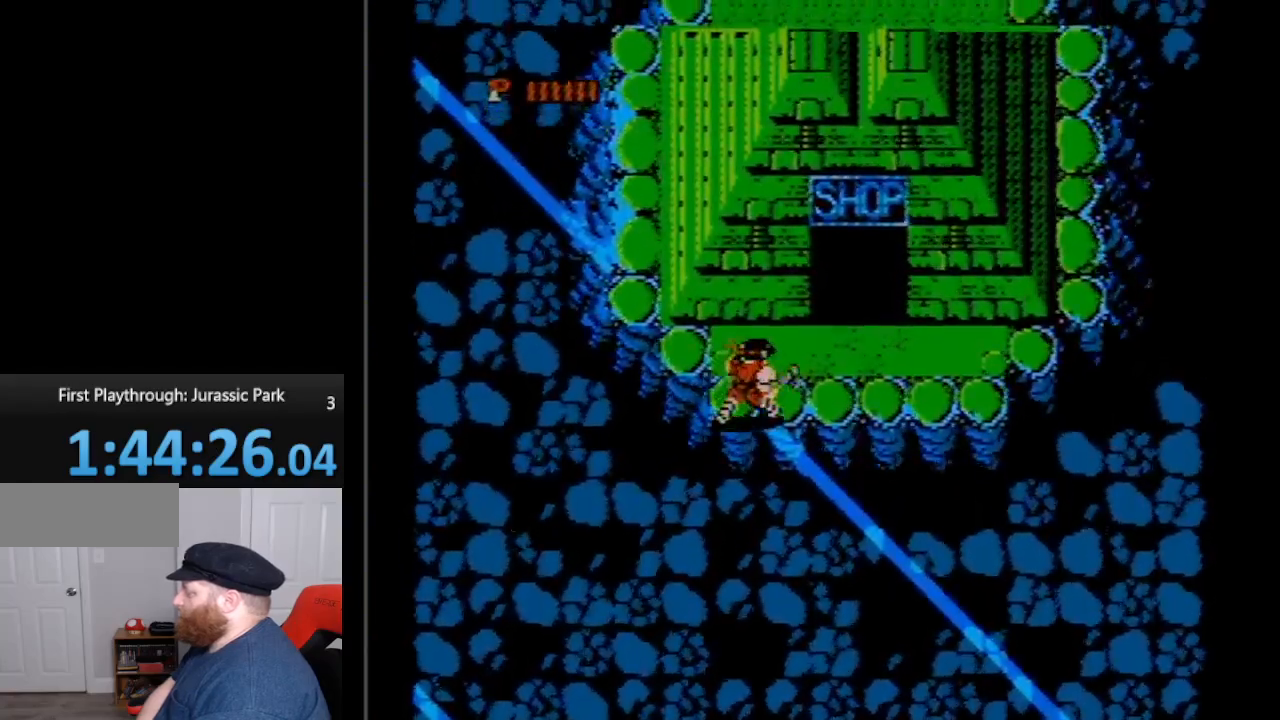
{"buttons": ["DPAD_UP", "DPAD_RIGHT"], "events": []}